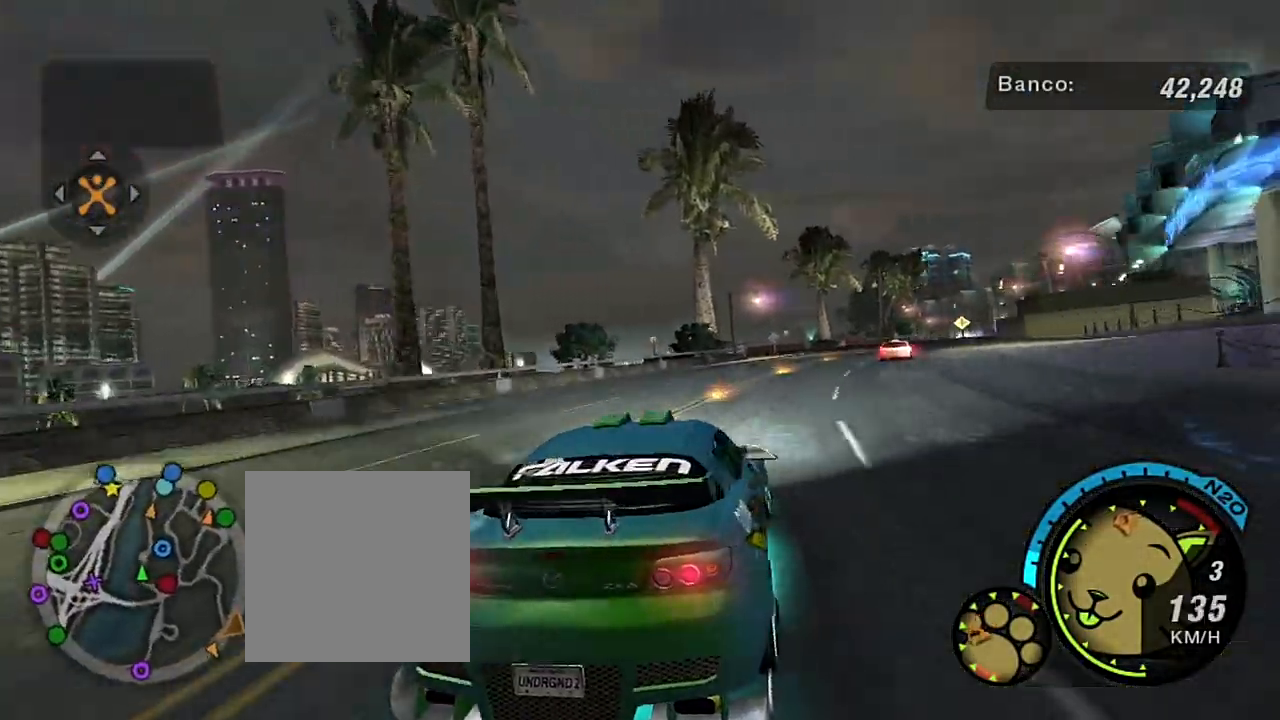
Gameplay with a controller (Xbox layout); each line is a JSON object with the inputs held at the frame after it. "events" lists button and stick changes between this image and that frame as [ms after this image, input, new state], when the widget could be followed in between. Not read: L3.
{"buttons": [], "left_stick": "center", "right_stick": "center", "events": [[133, "left_stick", "center"], [267, "left_stick", "left"], [500, "left_stick", "center"]]}
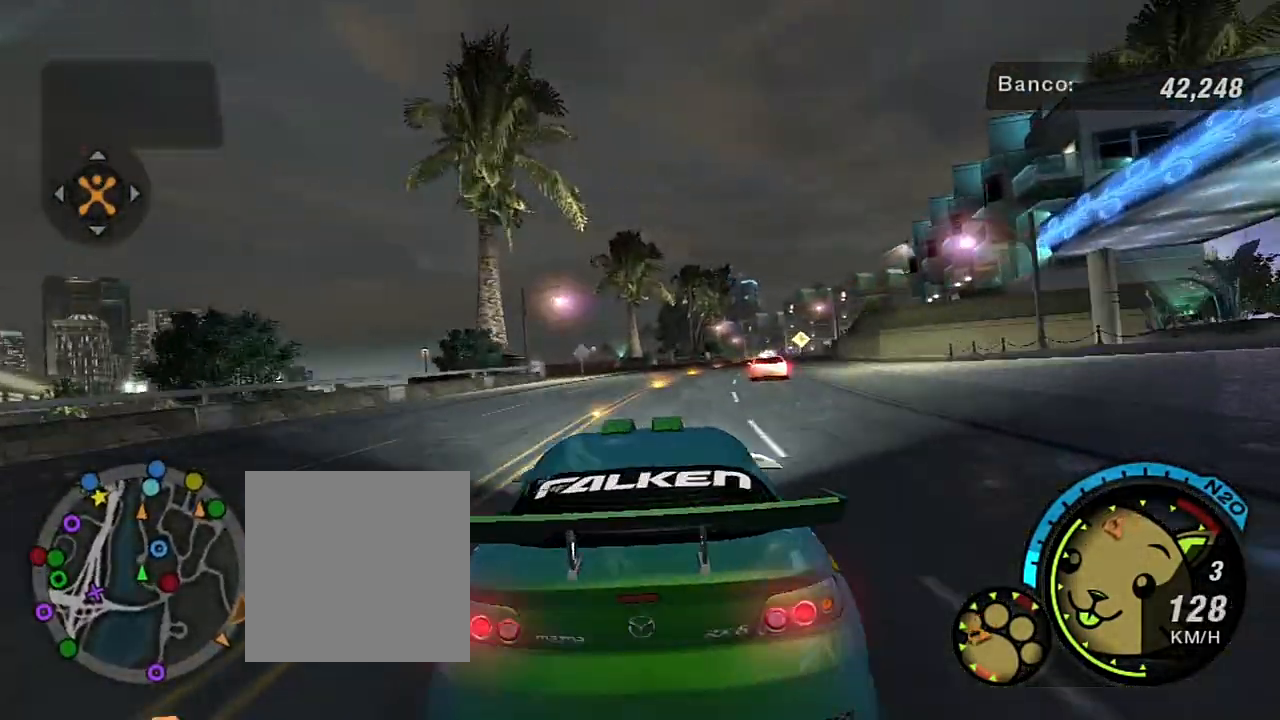
{"buttons": [], "left_stick": "center", "right_stick": "center"}
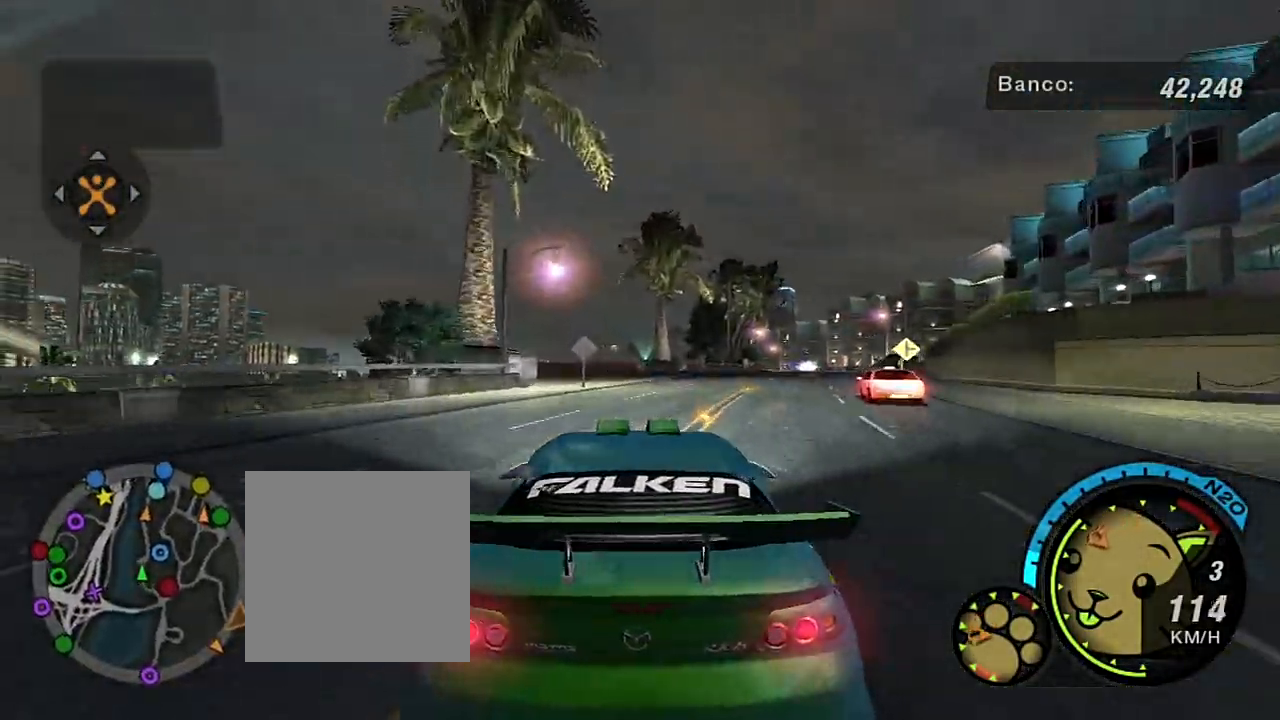
{"buttons": [], "left_stick": "up-right", "right_stick": "center", "events": [[200, "left_stick", "right"], [400, "L2", "down"], [400, "left_stick", "up-right"], [500, "L2", "up"]]}
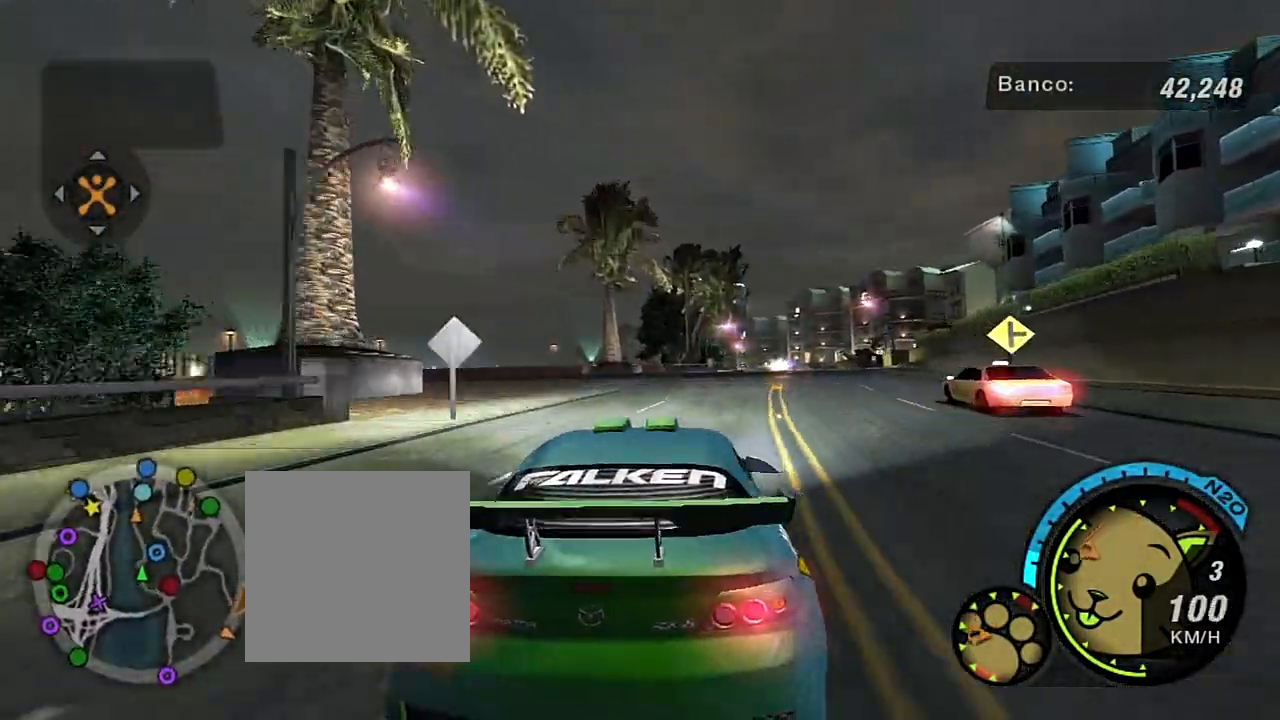
{"buttons": ["R2"], "left_stick": "up-right", "right_stick": "center", "events": [[34, "left_stick", "center"], [301, "left_stick", "right"], [368, "R2", "down"], [434, "left_stick", "up-right"]]}